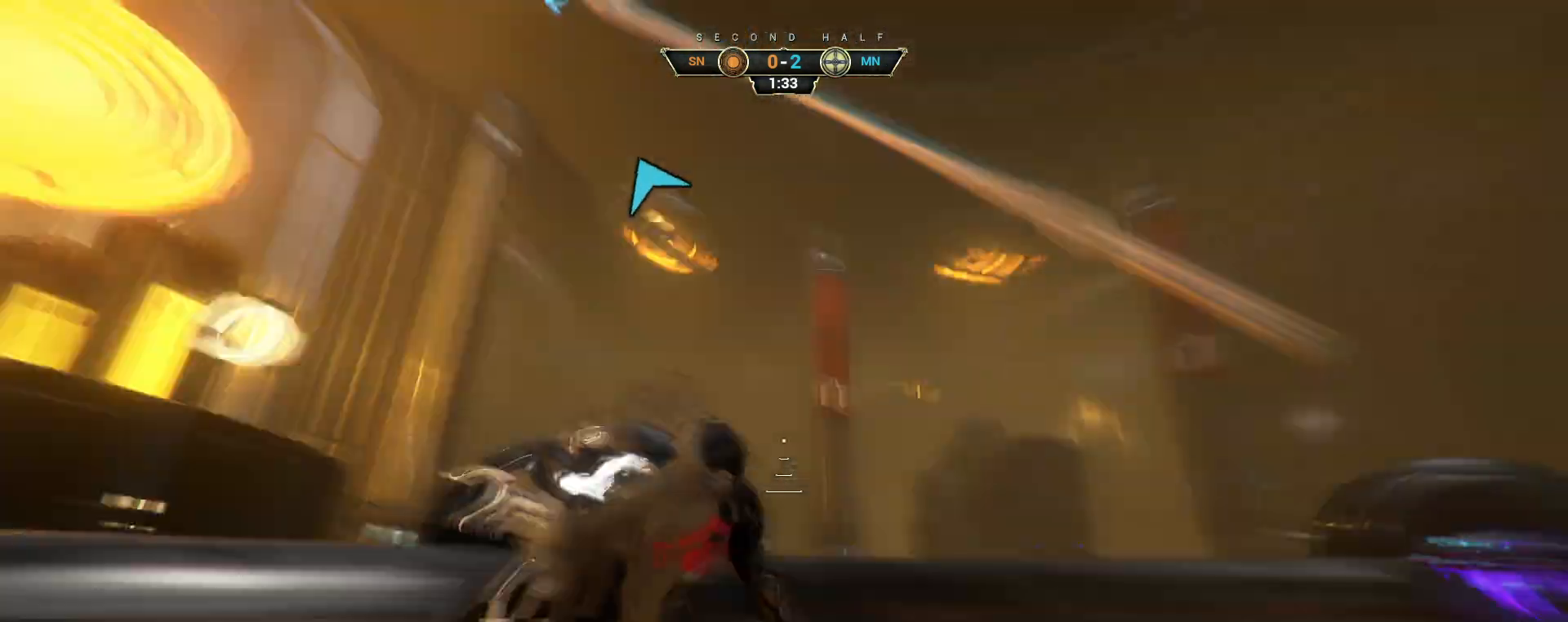
Gameplay with keyboard and mouse; each line is a JSON object with the keys and mouse buttons held at the frame after it. "events" lists presses ("down") and releases ("up") of "a", "ctrl", "d", "e", "q", "s", "shift", "space", "w", "mouse_left", "mouse_wheel", "mouse_right", "mouse_mb4" and "mouse_mb5" between this image and that frame as [ms after this image, input, new state], when the widget could be followed in between. "mouse_left", "mouse_wheel", "mouse_right", "mouse_mb4", "mouse_mb5" = the "left", "wheel", "right", "mb4", "mb5" buttons of the "mouse" list. No other keys are recorded. "wheel" means that the mouse wheel is clicked or scrolled. Not read: mouse_move.
{"keys": ["a", "space", "w"], "mouse": [], "events": [[83, "space", "down"], [117, "space", "up"], [150, "ctrl", "up"], [400, "a", "down"], [467, "space", "down"]]}
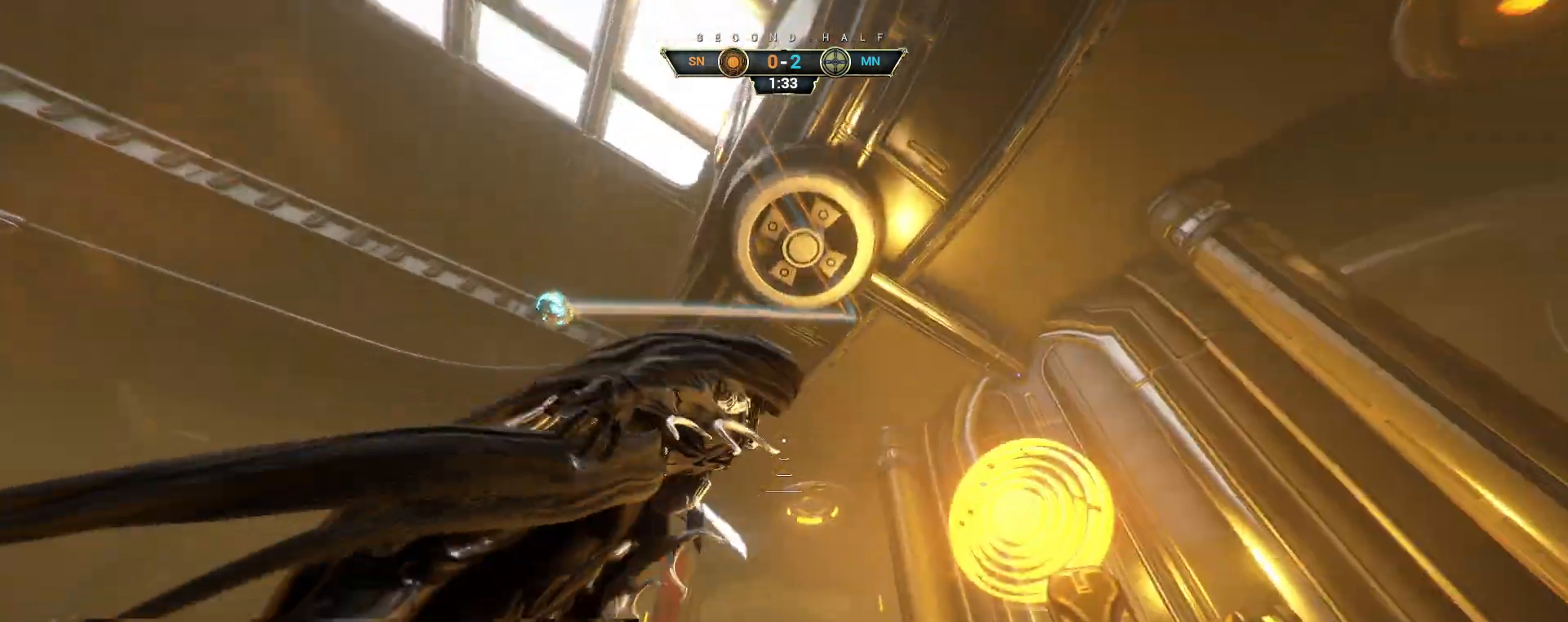
{"keys": ["w"], "mouse": [], "events": [[33, "space", "up"], [100, "w", "up"], [150, "w", "down"], [250, "e", "down"], [267, "a", "up"], [350, "e", "up"]]}
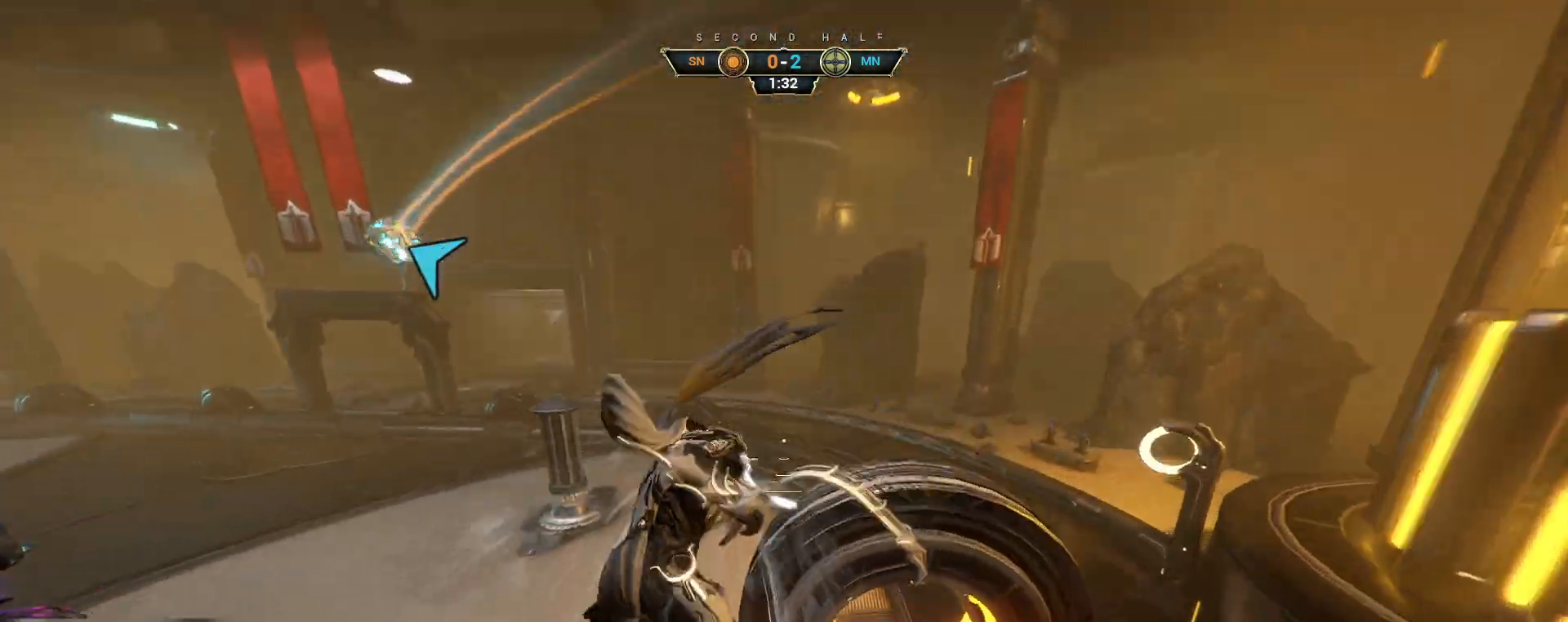
{"keys": ["d", "w"], "mouse": [], "events": [[117, "d", "down"]]}
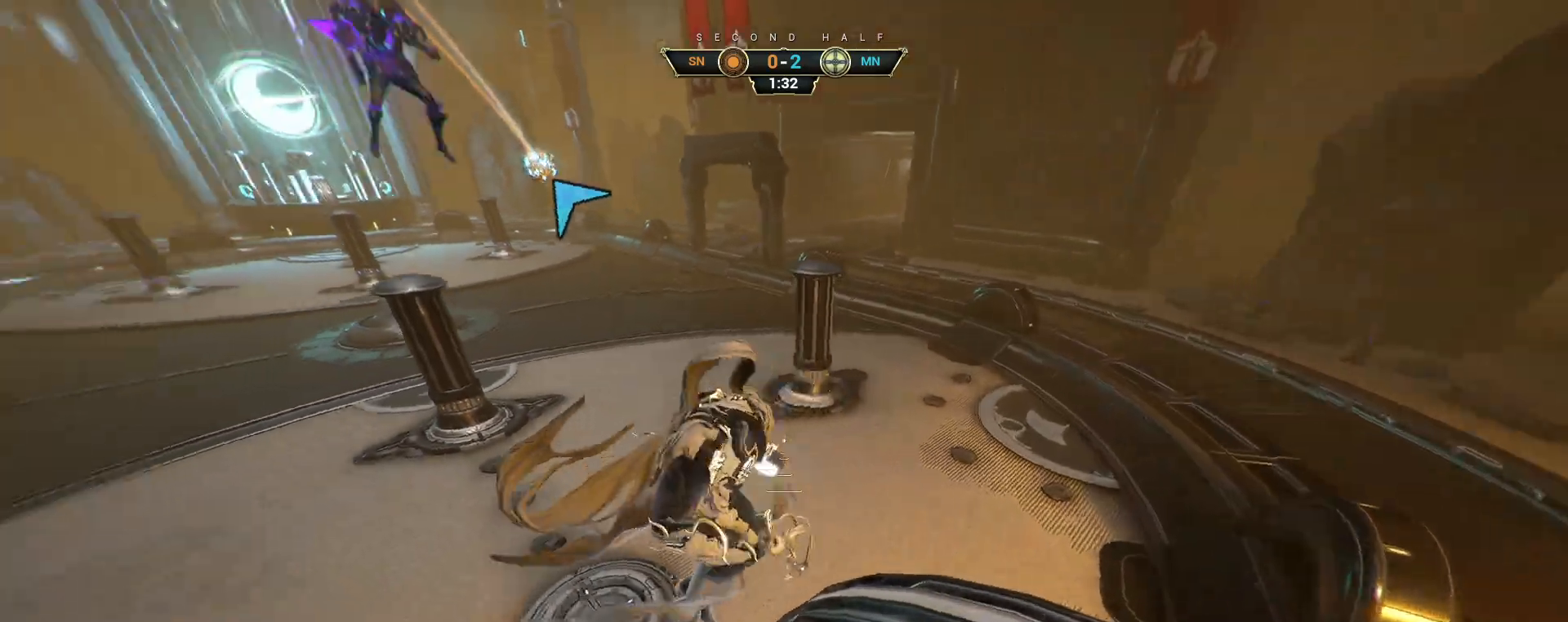
{"keys": ["d", "w"], "mouse": [], "events": [[17, "ctrl", "down"], [17, "mouse_right", "down"], [133, "ctrl", "up"], [167, "mouse_right", "up"]]}
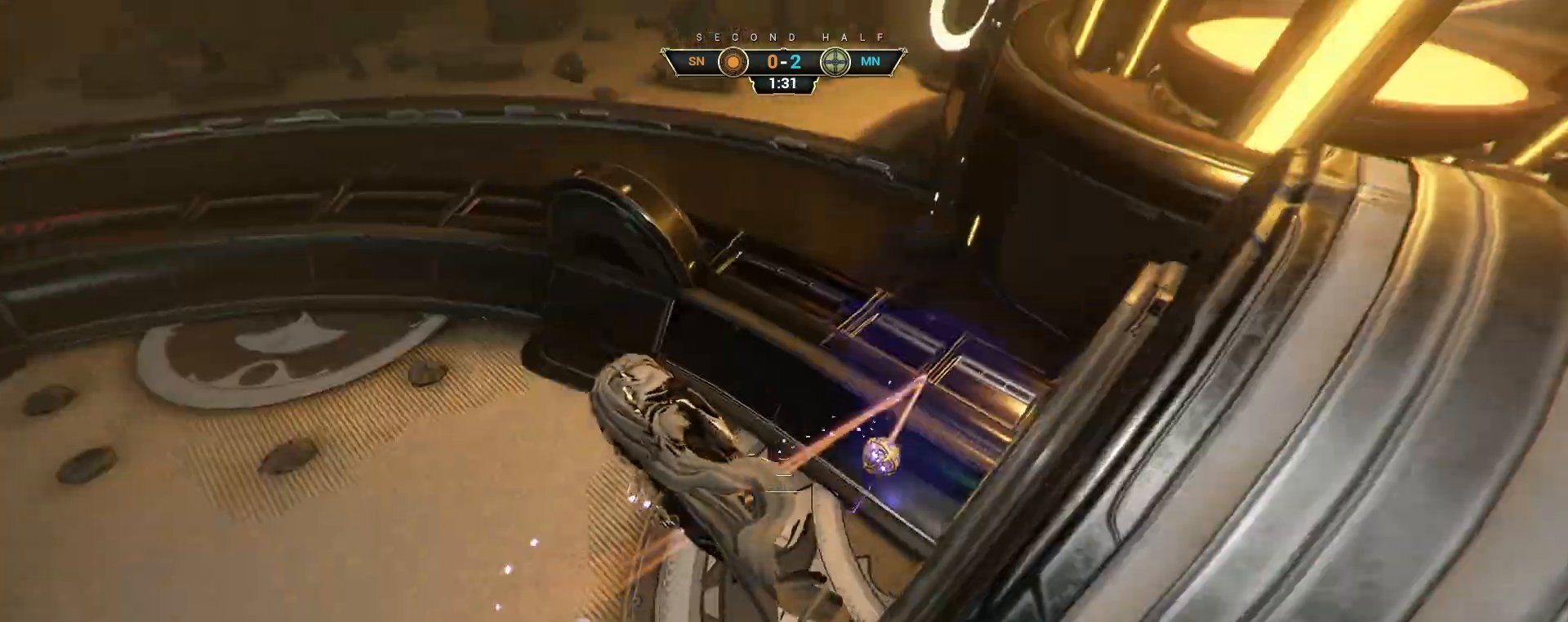
{"keys": ["a", "w"], "mouse": [], "events": [[150, "d", "up"], [283, "e", "down"], [367, "a", "down"], [367, "e", "up"]]}
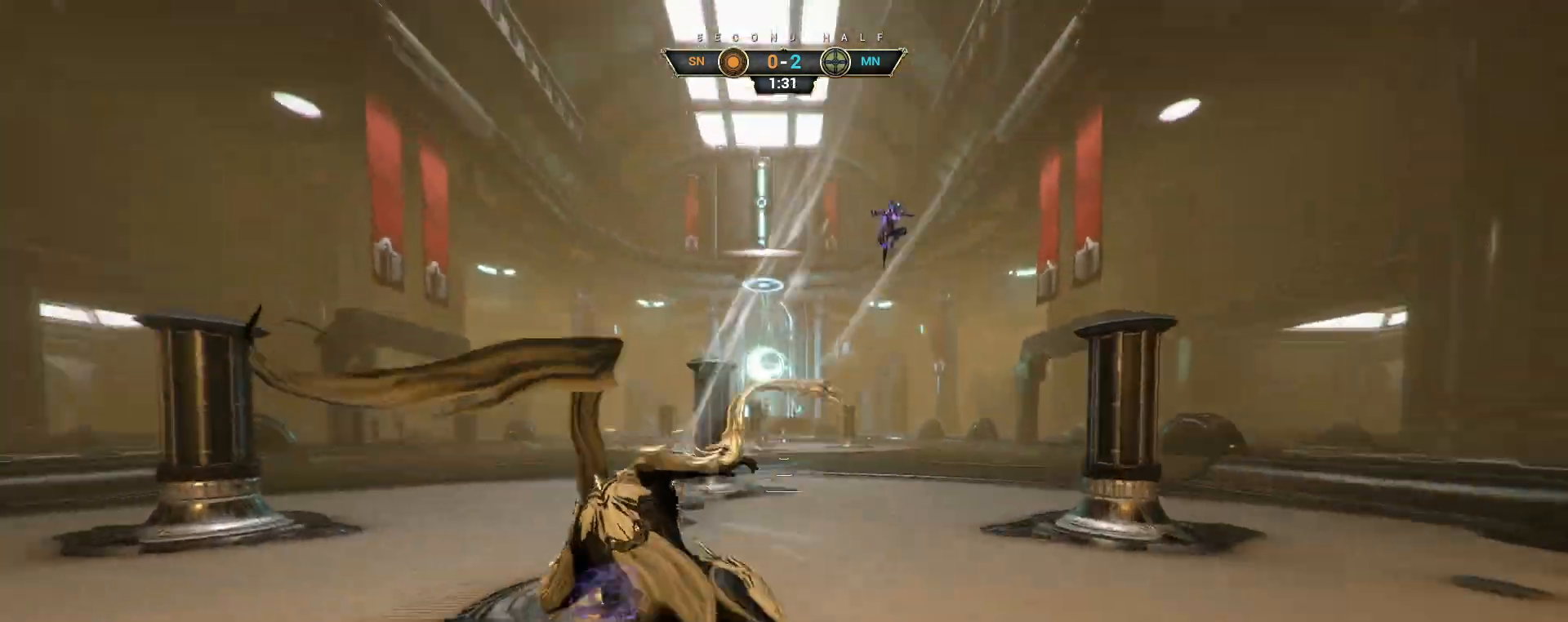
{"keys": ["w"], "mouse": [], "events": [[183, "a", "up"]]}
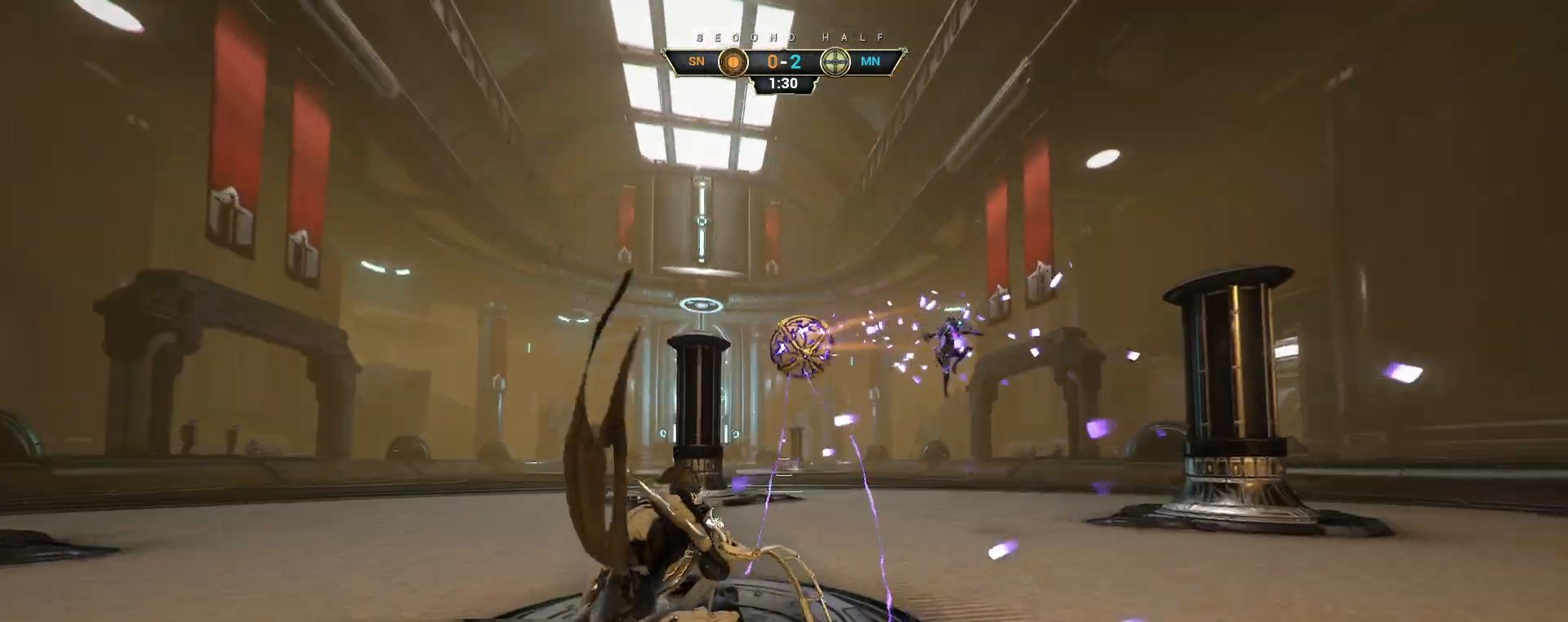
{"keys": ["s"], "mouse": [], "events": [[250, "w", "up"], [400, "s", "down"]]}
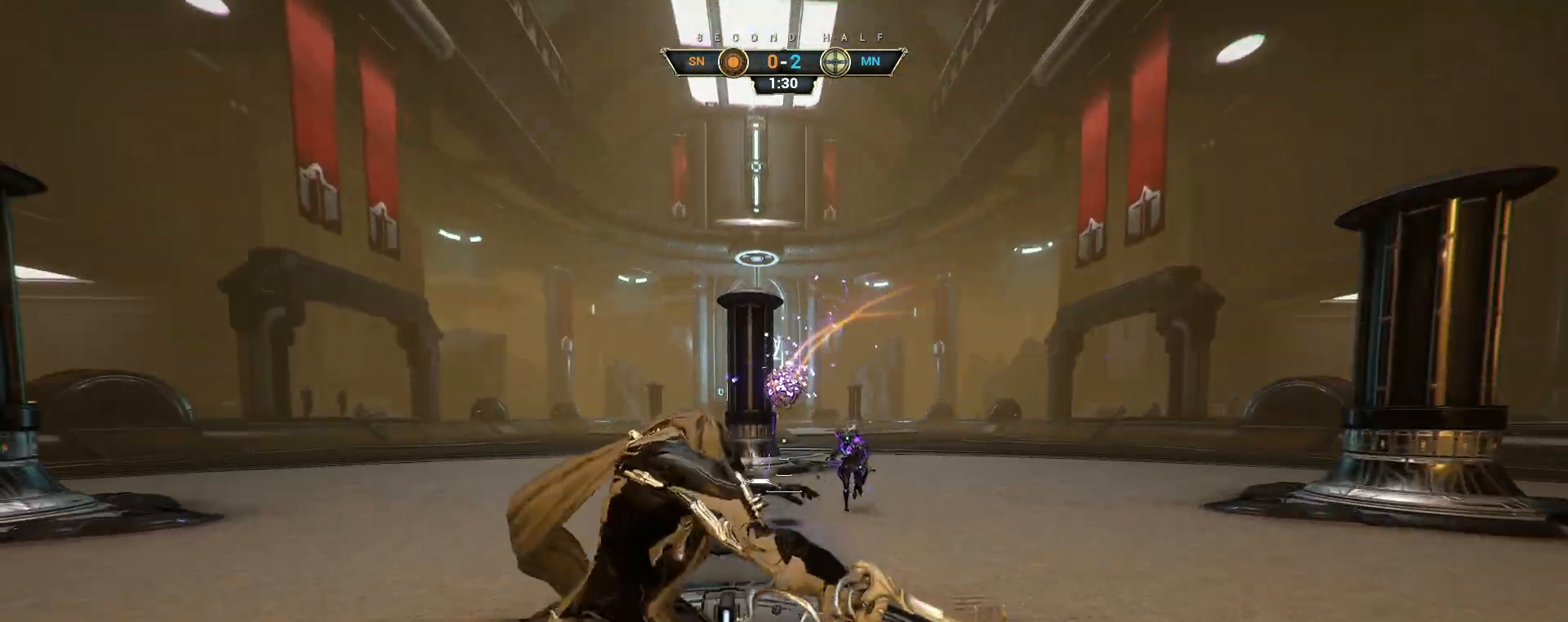
{"keys": ["d", "s"], "mouse": [], "events": [[17, "ctrl", "down"], [150, "ctrl", "up"], [217, "ctrl", "down"], [283, "ctrl", "up"], [350, "d", "down"]]}
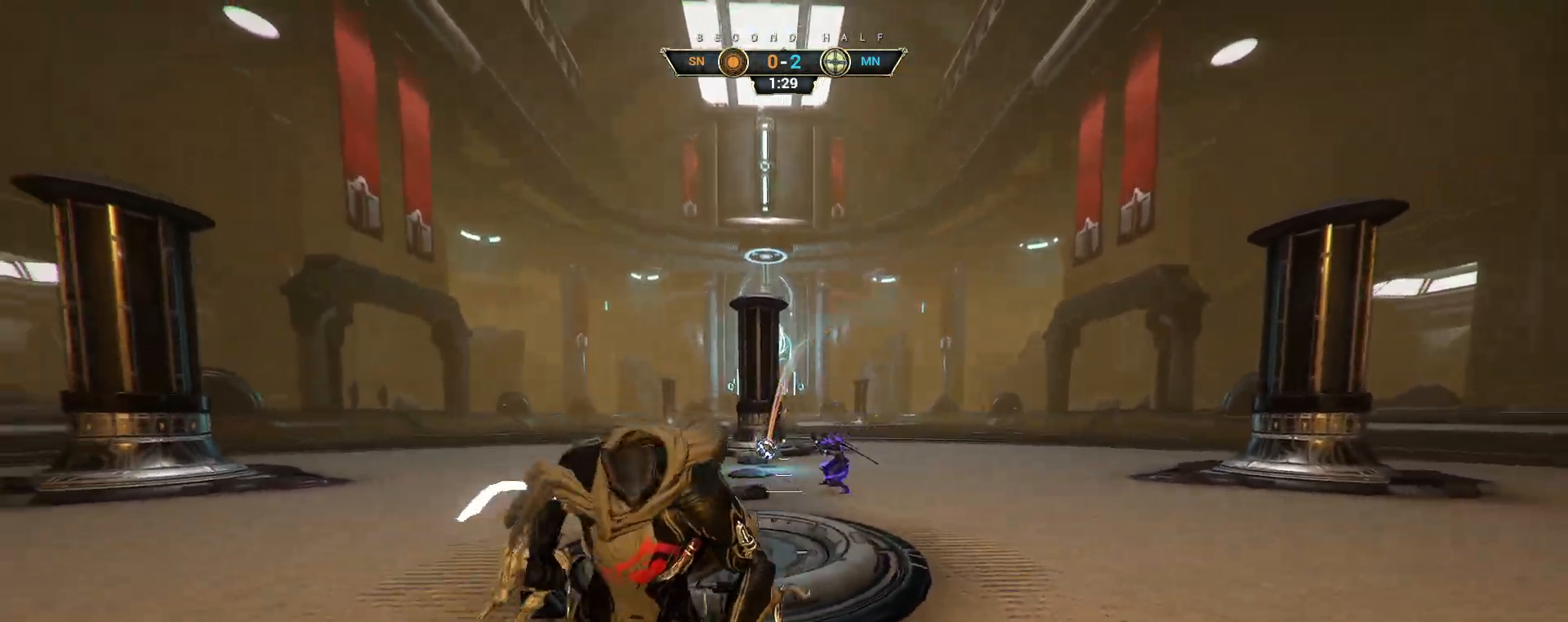
{"keys": [], "mouse": [], "events": [[317, "s", "up"], [333, "d", "up"]]}
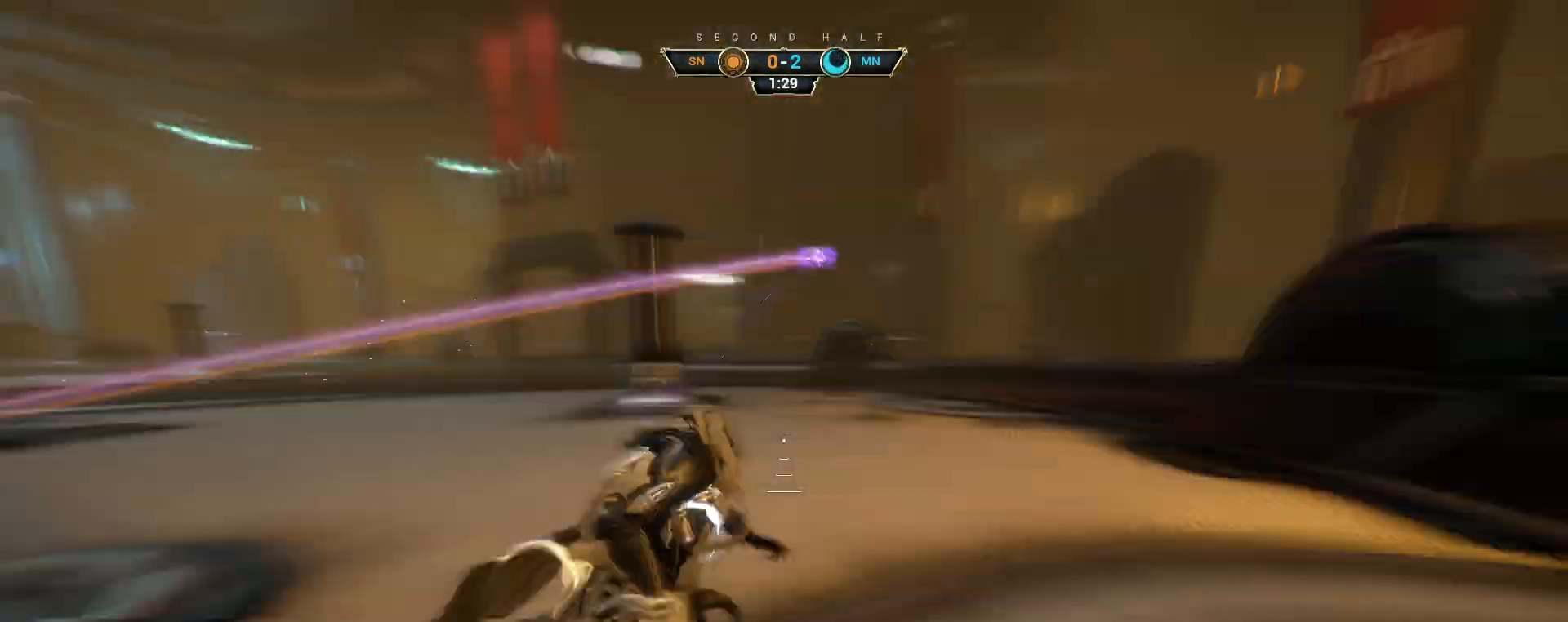
{"keys": ["d", "w"], "mouse": [], "events": [[67, "d", "down"], [350, "w", "down"]]}
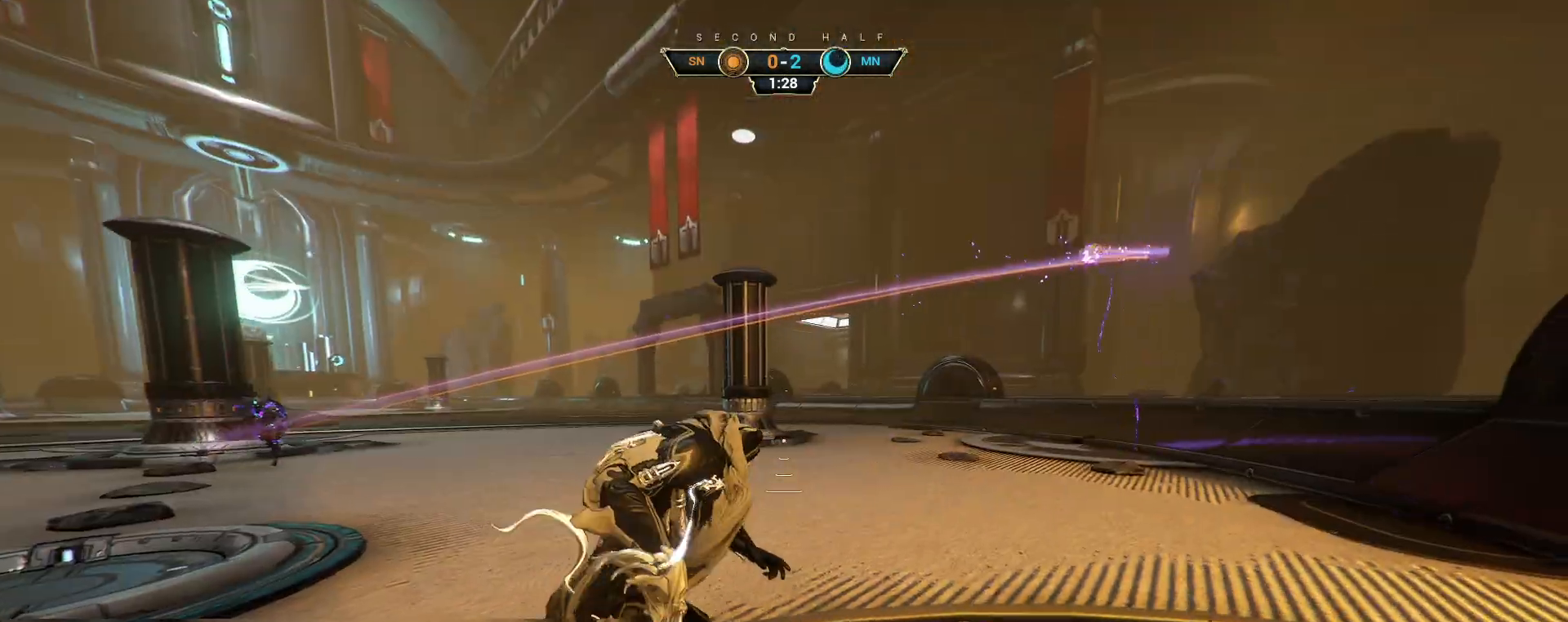
{"keys": ["a", "w"], "mouse": [], "events": [[133, "ctrl", "down"], [167, "d", "up"], [183, "space", "down"], [217, "space", "up"], [300, "space", "down"], [333, "ctrl", "up"], [367, "space", "up"], [450, "a", "down"]]}
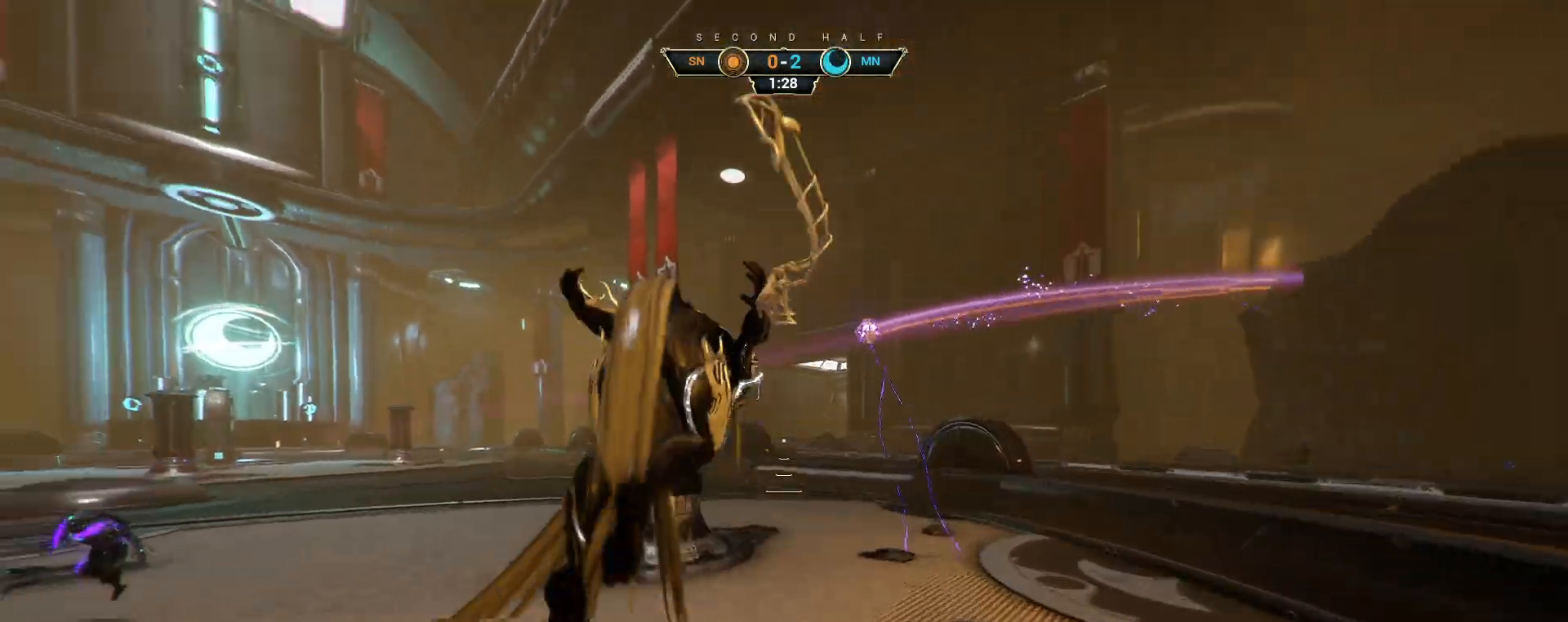
{"keys": ["e", "w"], "mouse": [], "events": [[50, "mouse_right", "down"], [250, "a", "up"], [433, "e", "down"], [500, "mouse_right", "up"]]}
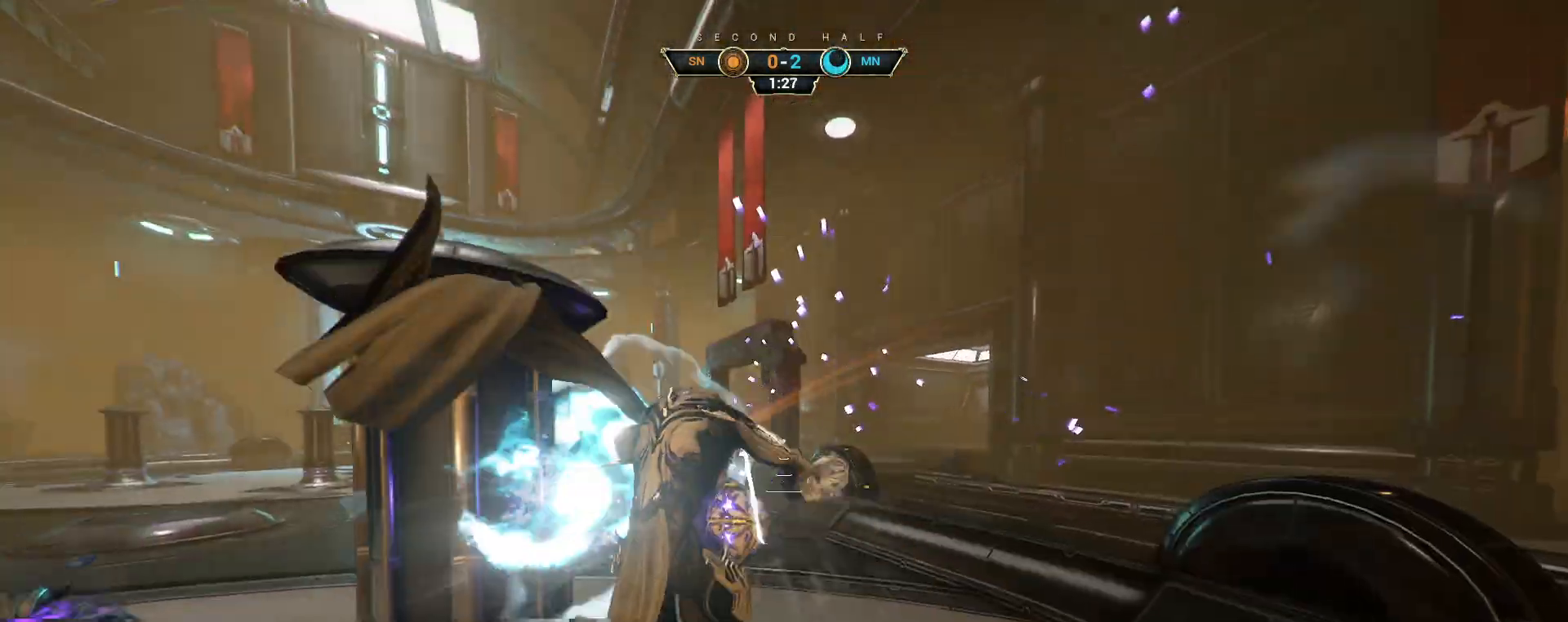
{"keys": ["d", "w"], "mouse": [], "events": [[33, "e", "up"], [150, "a", "down"], [200, "a", "up"], [233, "d", "down"]]}
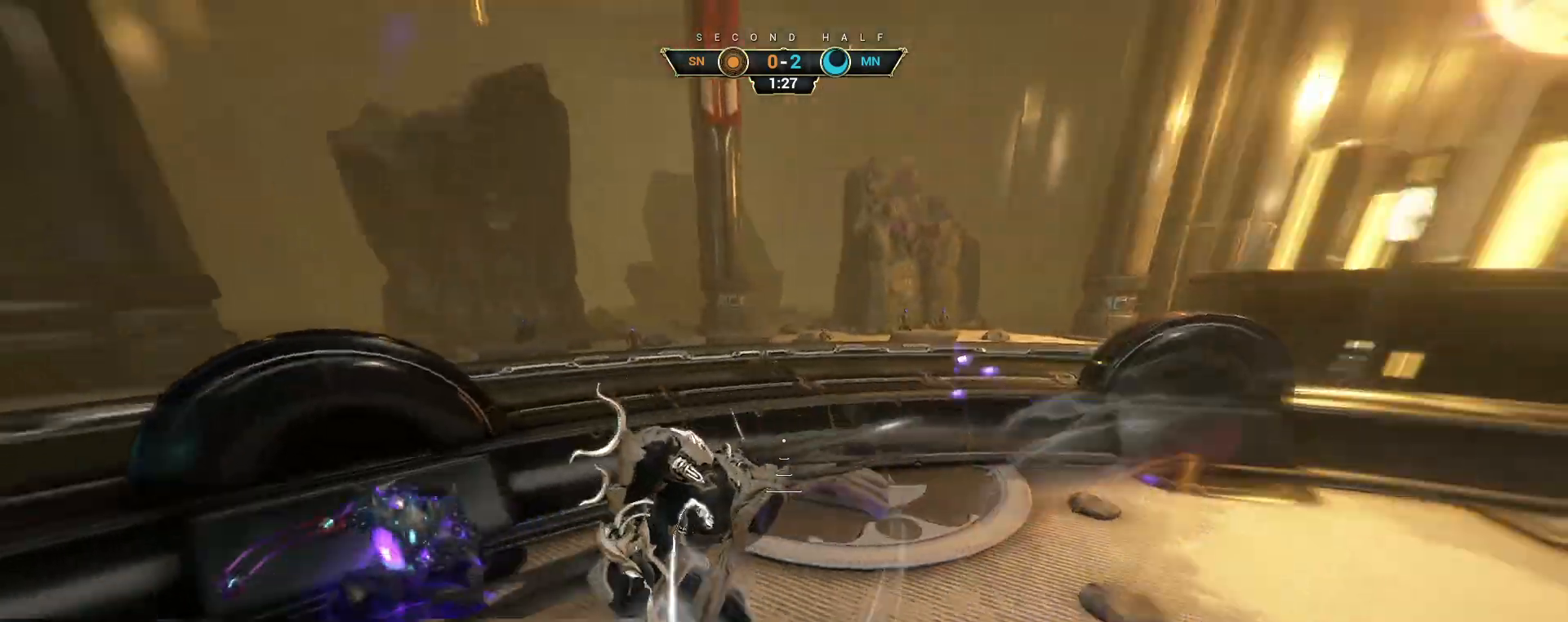
{"keys": ["w"], "mouse": [], "events": [[50, "d", "up"]]}
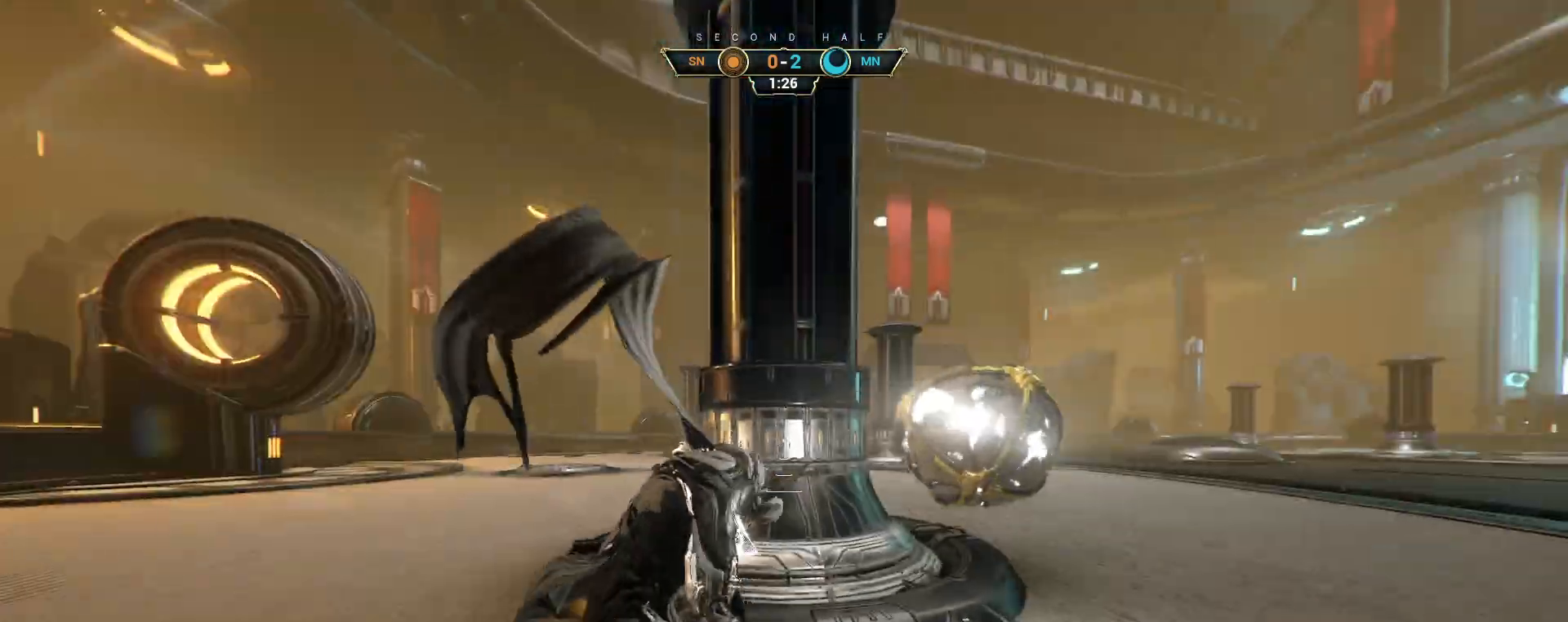
{"keys": ["d"], "mouse": [], "events": [[200, "e", "down"], [267, "e", "up"], [417, "d", "down"], [500, "w", "up"]]}
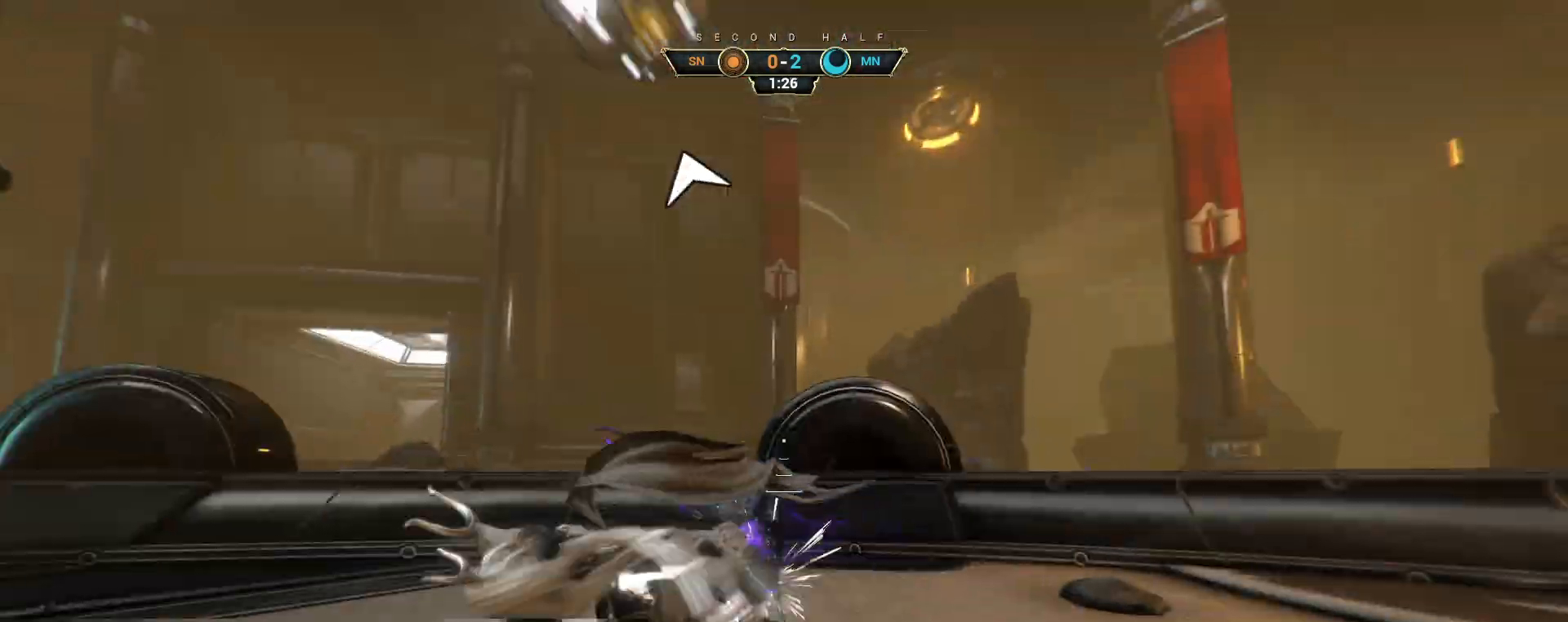
{"keys": ["w"], "mouse": [], "events": [[100, "s", "down"], [117, "d", "up"], [183, "a", "down"], [250, "s", "up"], [350, "w", "down"], [433, "a", "up"]]}
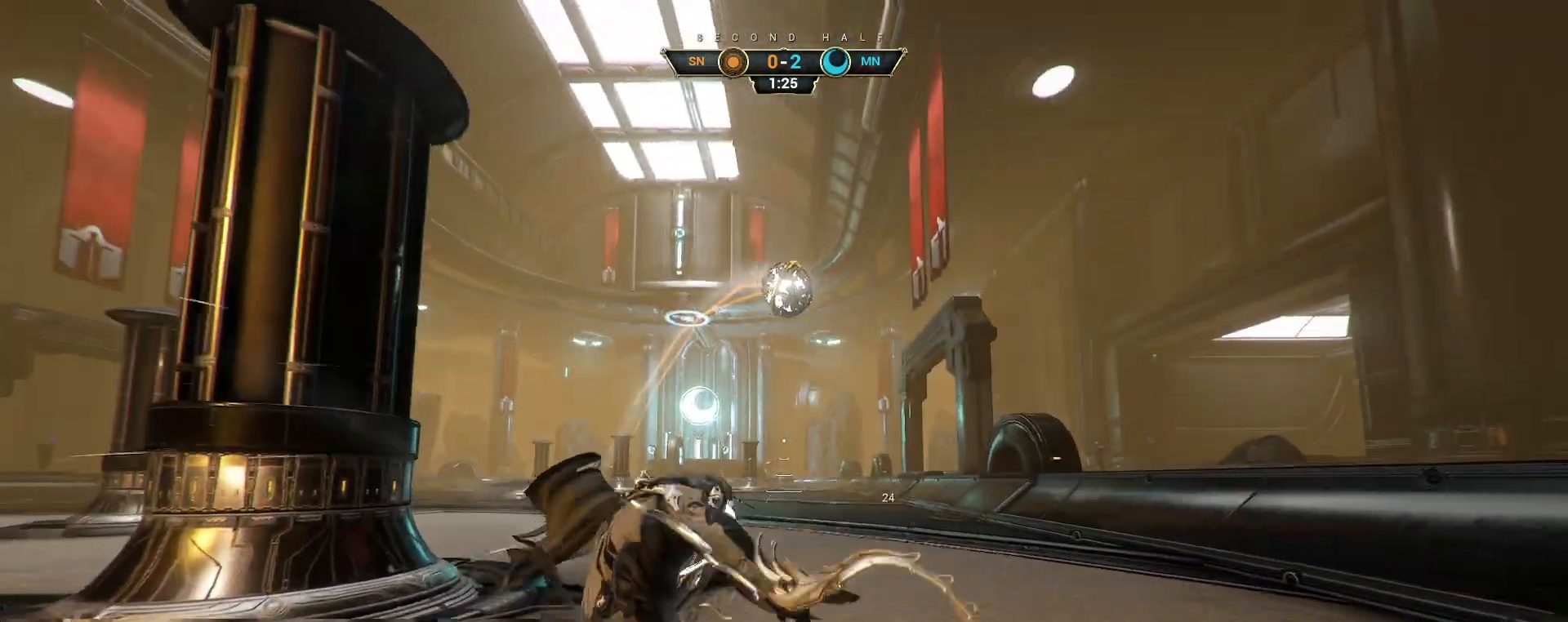
{"keys": ["w"], "mouse": [], "events": [[133, "ctrl", "down"], [150, "space", "down"], [200, "space", "up"], [233, "ctrl", "up"], [283, "space", "down"], [350, "space", "up"], [367, "mouse_right", "down"], [483, "mouse_right", "up"]]}
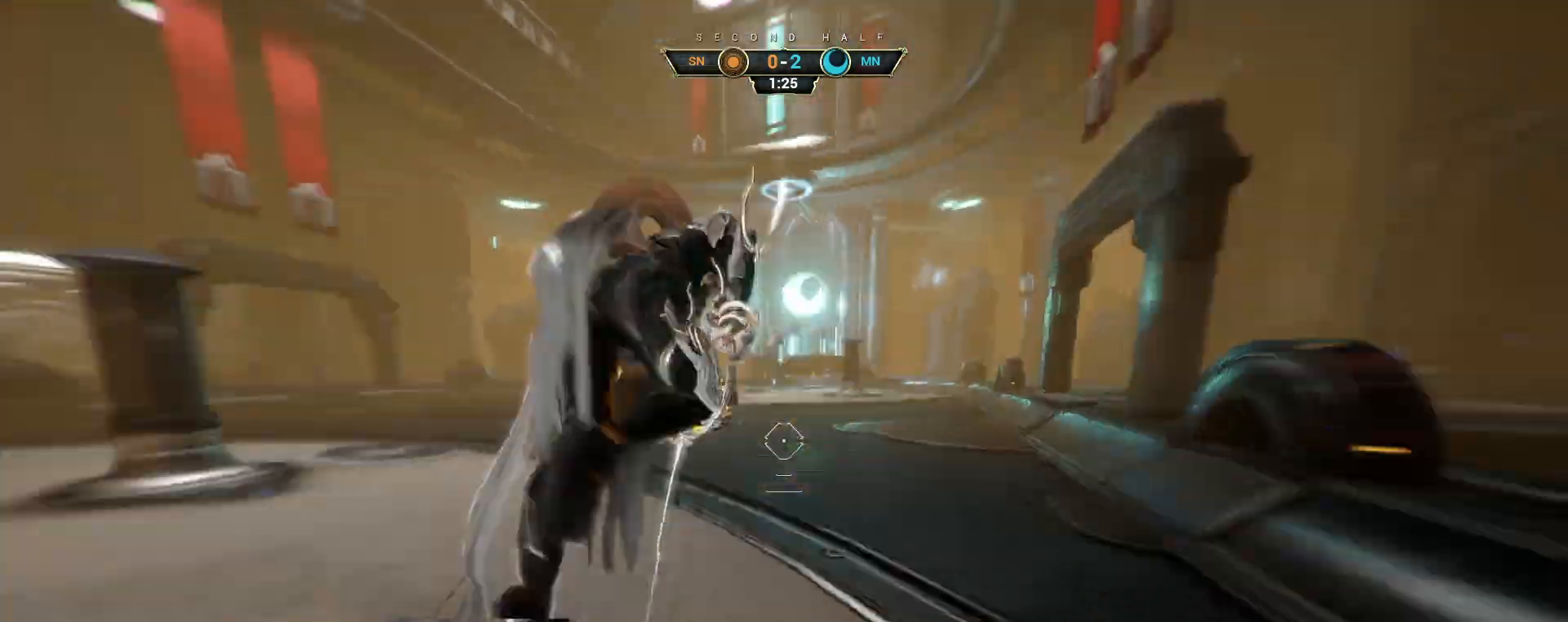
{"keys": ["w"], "mouse": [], "events": [[33, "mouse_left", "down"], [117, "mouse_left", "up"]]}
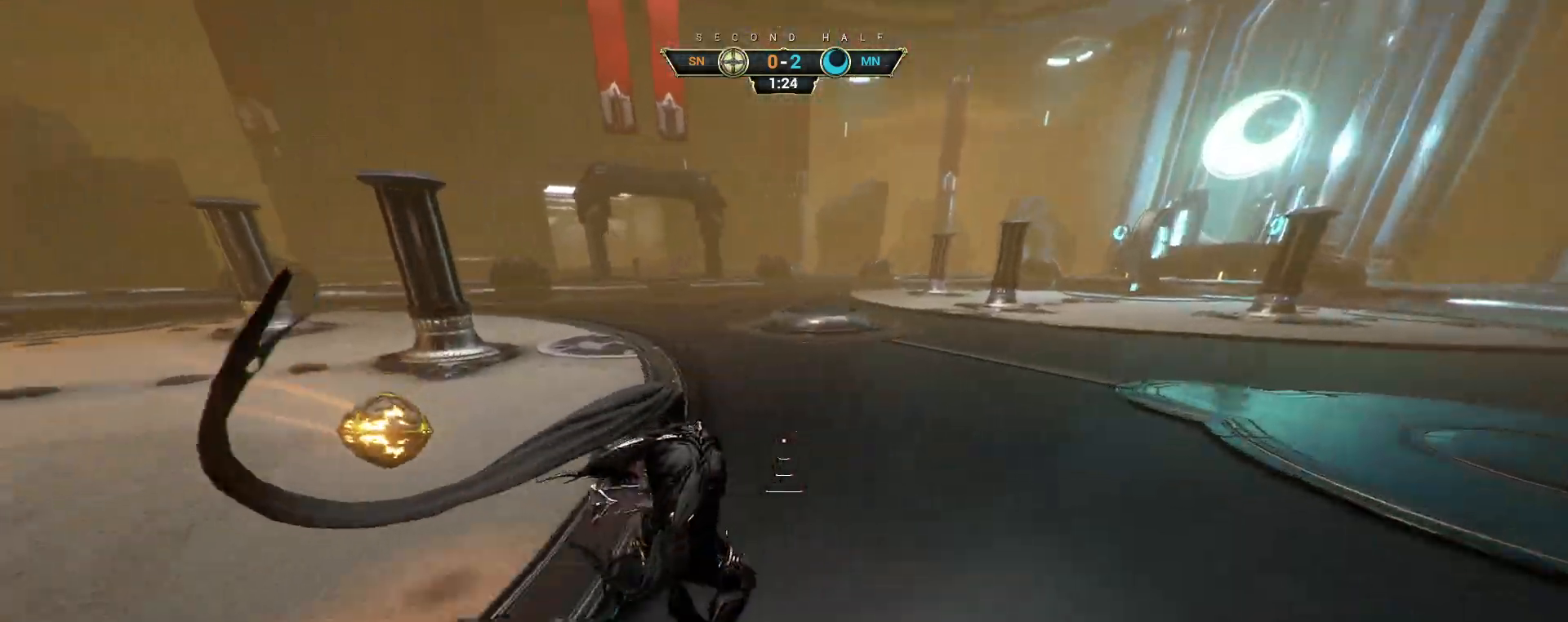
{"keys": ["ctrl", "space", "w"], "mouse": [], "events": [[150, "ctrl", "down"], [333, "space", "down"], [383, "space", "up"], [450, "space", "down"]]}
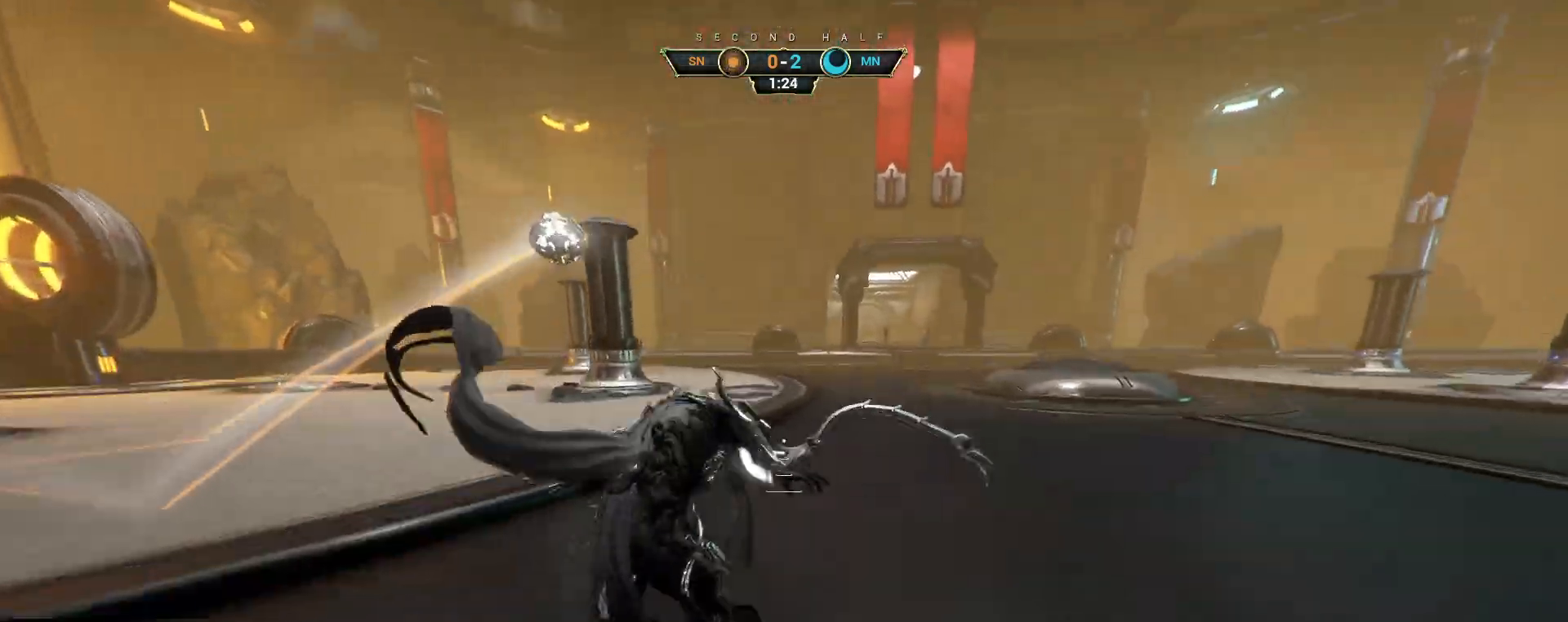
{"keys": ["w"], "mouse": [], "events": [[17, "space", "up"], [33, "ctrl", "up"], [367, "mouse_right", "down"], [467, "mouse_right", "up"]]}
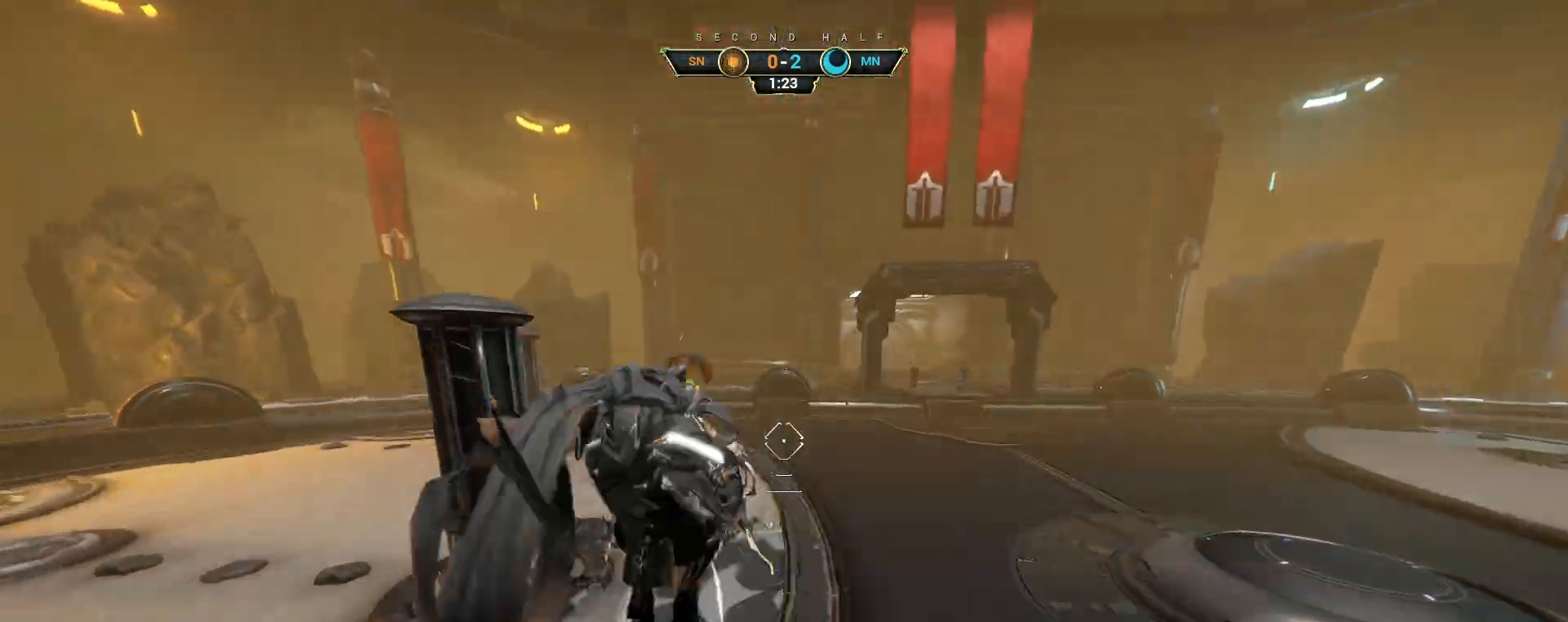
{"keys": ["w"], "mouse": [], "events": [[150, "mouse_left", "down"], [250, "mouse_left", "up"]]}
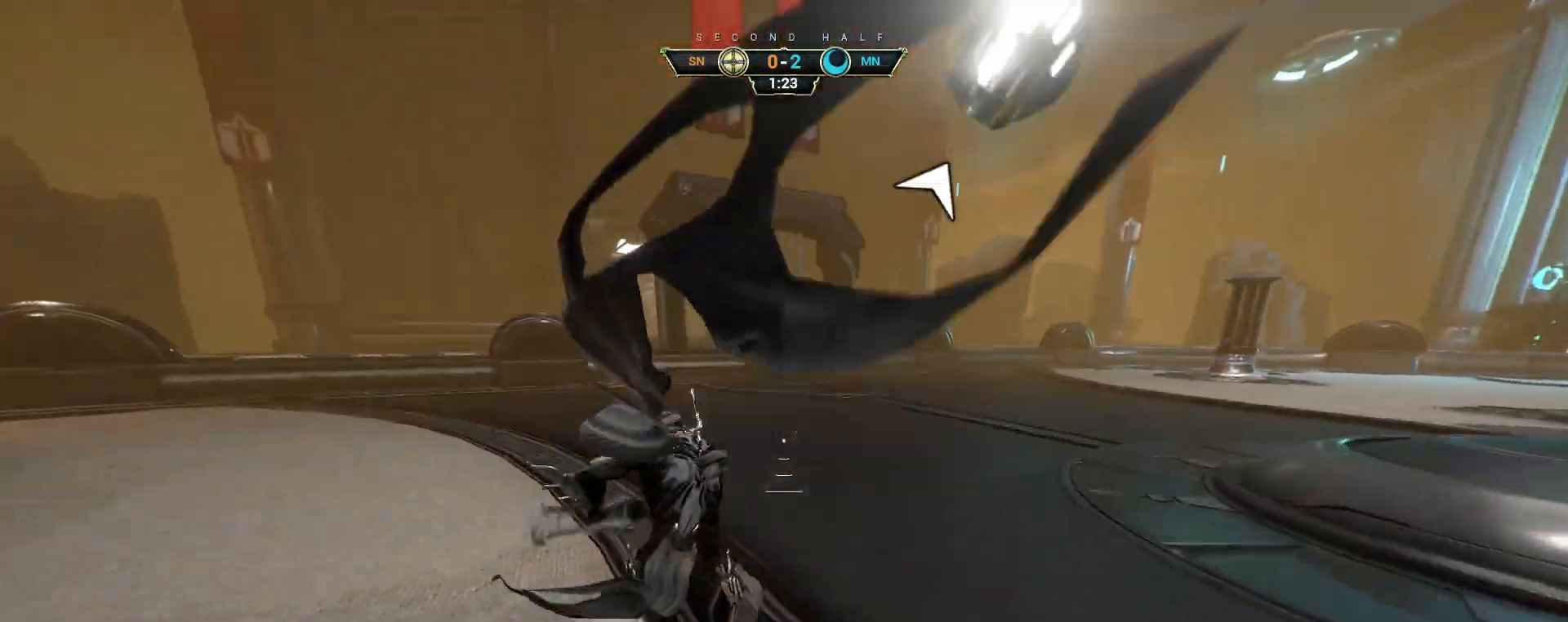
{"keys": ["w"], "mouse": [], "events": [[50, "ctrl", "down"], [133, "space", "down"], [183, "ctrl", "up"], [183, "space", "up"], [250, "shift", "down"], [250, "space", "down"], [300, "mouse_right", "down"], [300, "space", "up"], [317, "shift", "up"], [367, "mouse_right", "up"]]}
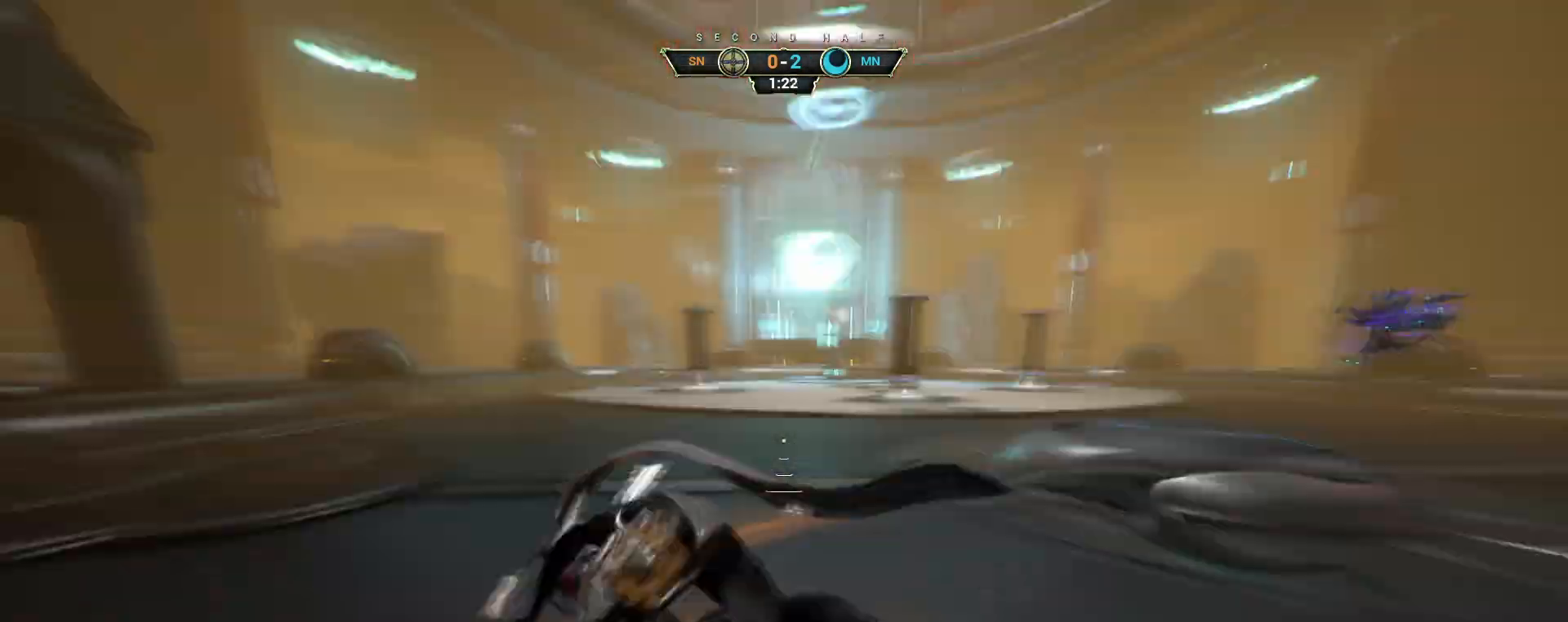
{"keys": ["a"], "mouse": [], "events": [[33, "a", "down"], [117, "w", "up"], [250, "s", "down"], [450, "s", "up"]]}
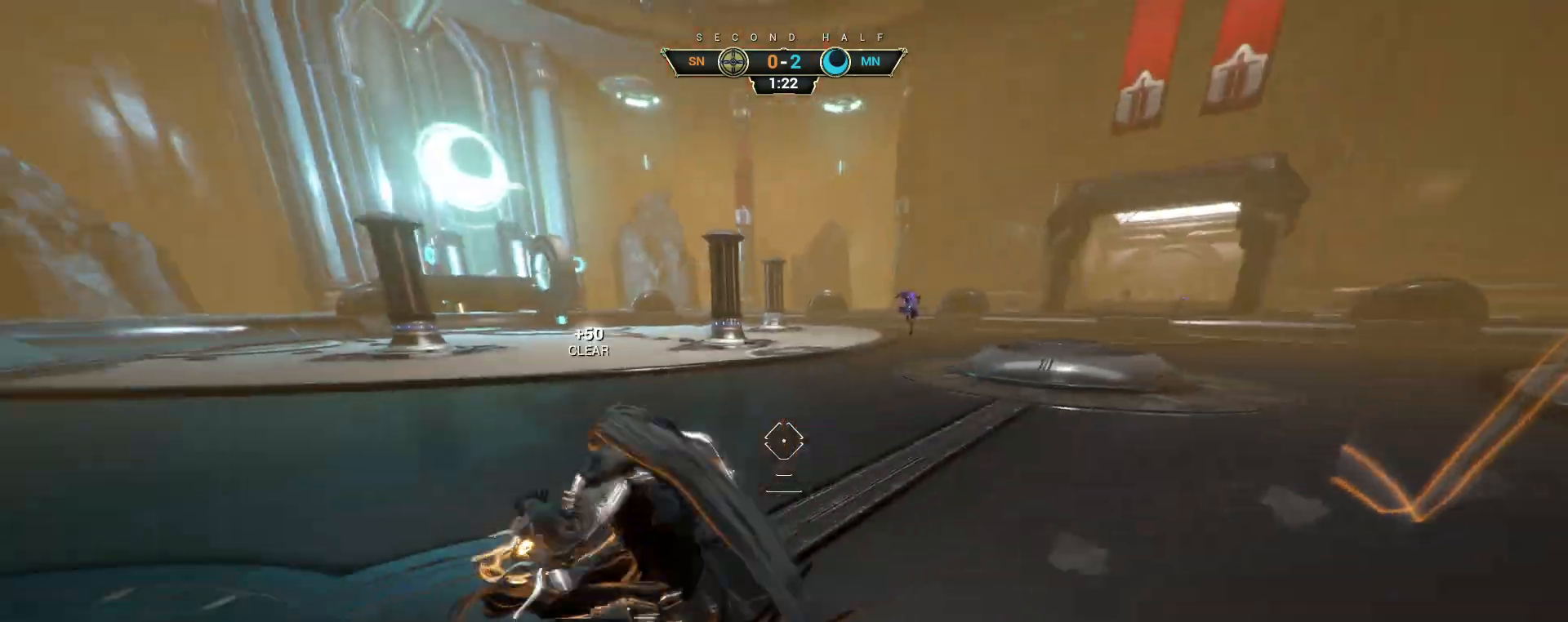
{"keys": ["d", "s"], "mouse": [], "events": [[100, "space", "down"], [167, "space", "up"], [217, "a", "up"], [217, "d", "down"], [250, "space", "down"], [350, "space", "up"], [500, "s", "down"]]}
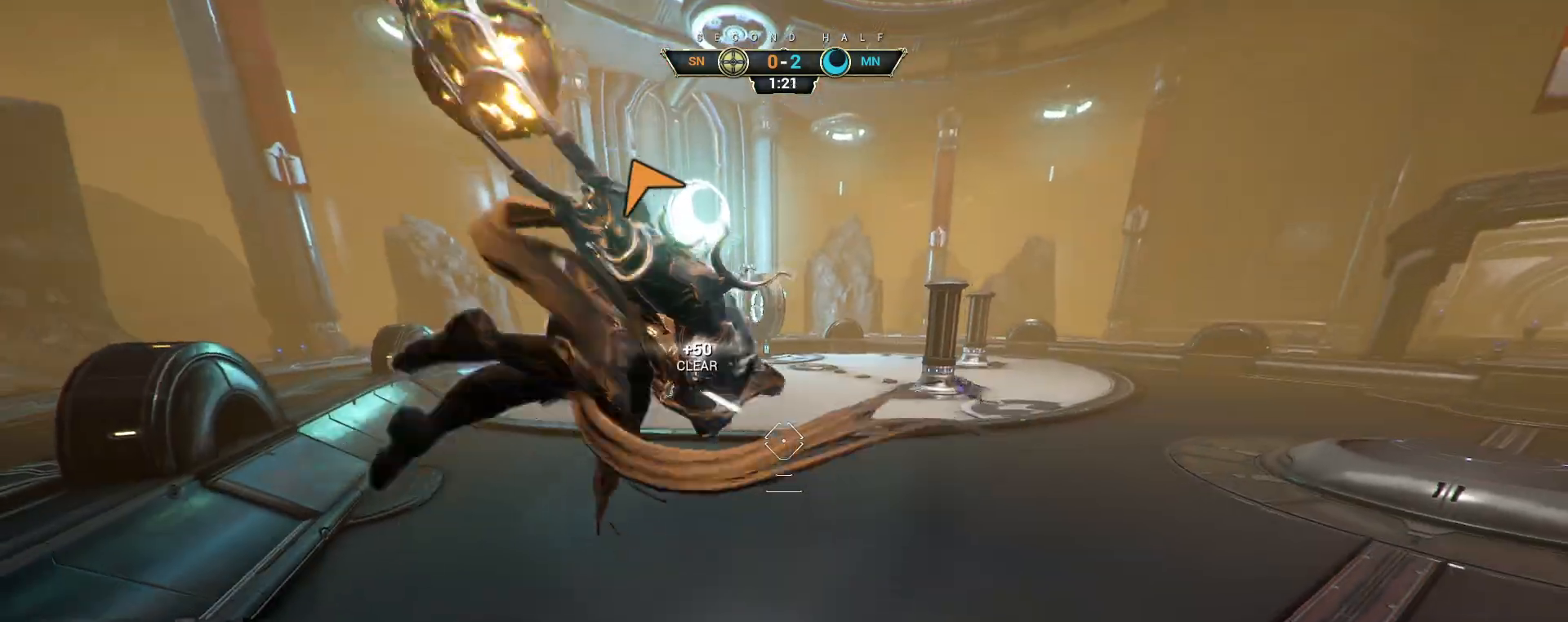
{"keys": ["w"], "mouse": [], "events": [[83, "a", "down"], [83, "d", "up"], [217, "s", "up"], [233, "mouse_left", "down"], [250, "a", "up"], [267, "d", "down"], [317, "w", "down"], [333, "mouse_left", "up"], [350, "d", "up"]]}
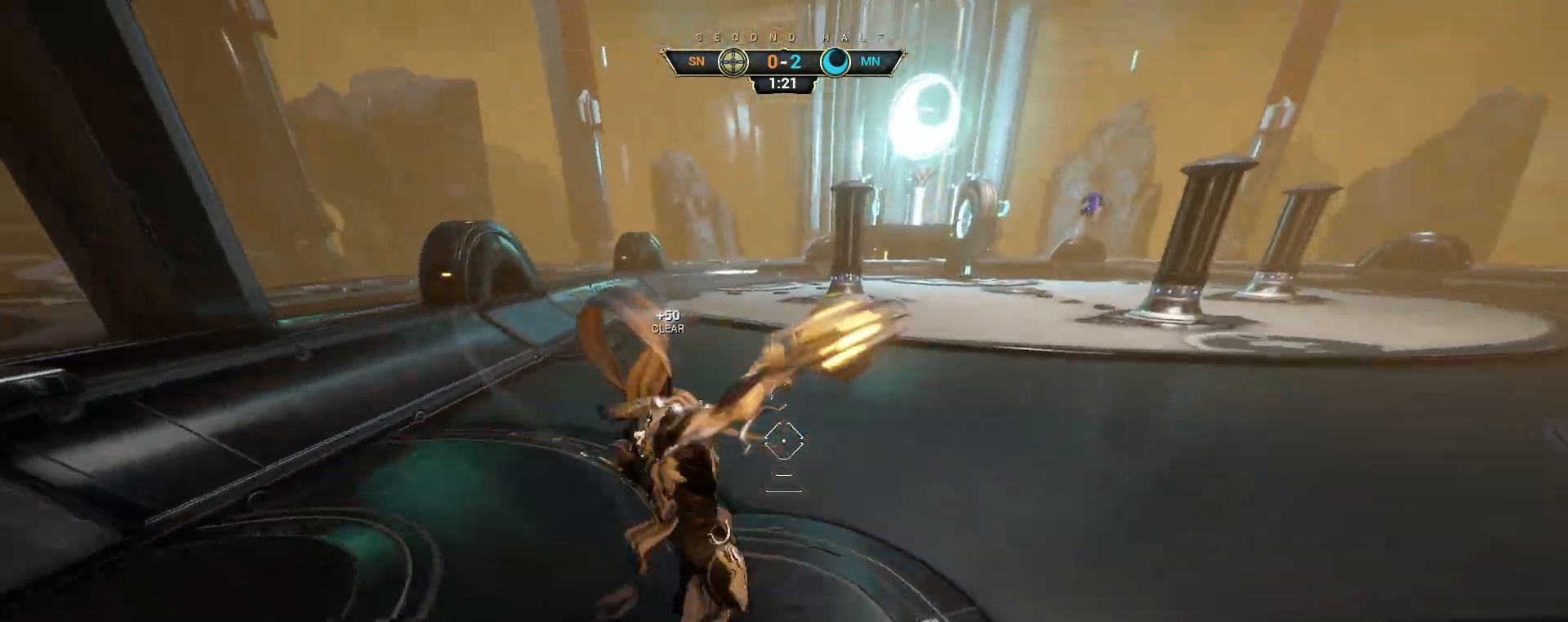
{"keys": ["a", "w"], "mouse": [], "events": [[150, "ctrl", "down"], [200, "space", "down"], [233, "space", "up"], [317, "space", "down"], [367, "ctrl", "up"], [383, "space", "up"], [483, "a", "down"]]}
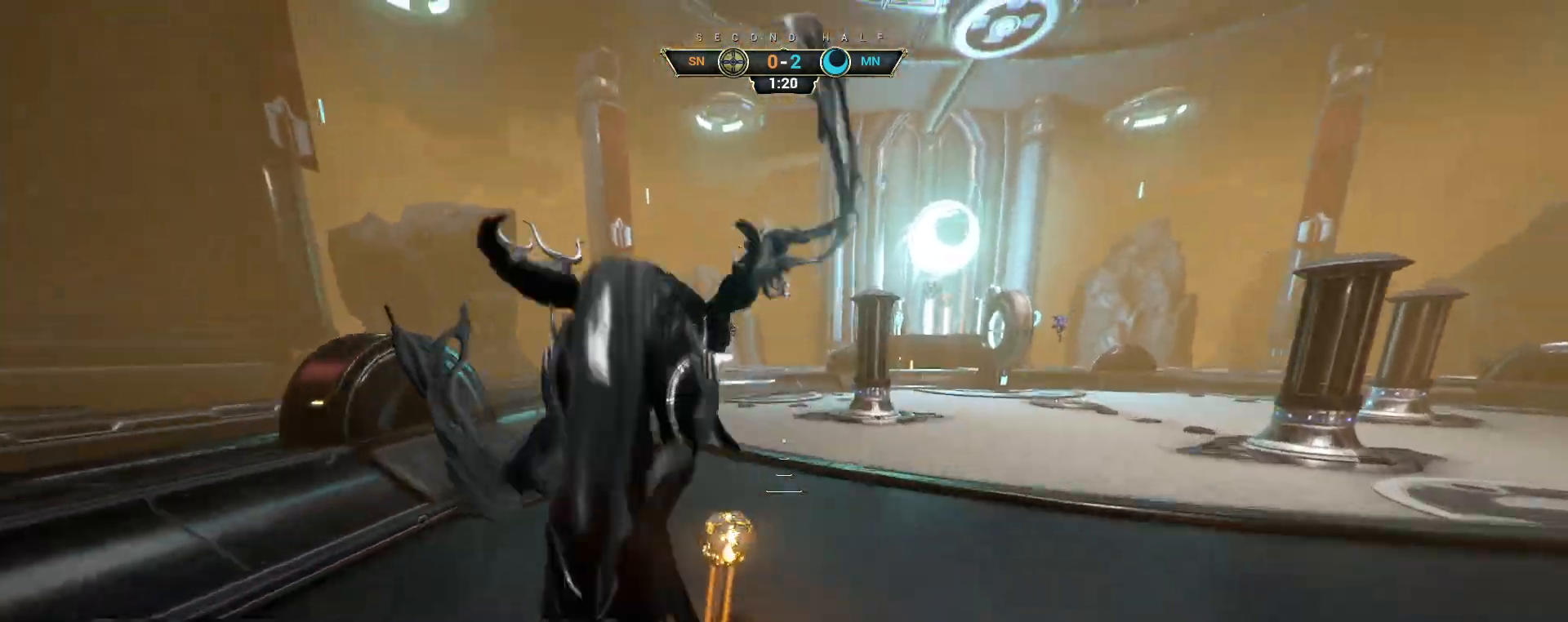
{"keys": ["w"], "mouse": [], "events": [[17, "mouse_right", "down"], [83, "a", "up"], [133, "ctrl", "down"], [150, "mouse_right", "up"], [233, "ctrl", "up"]]}
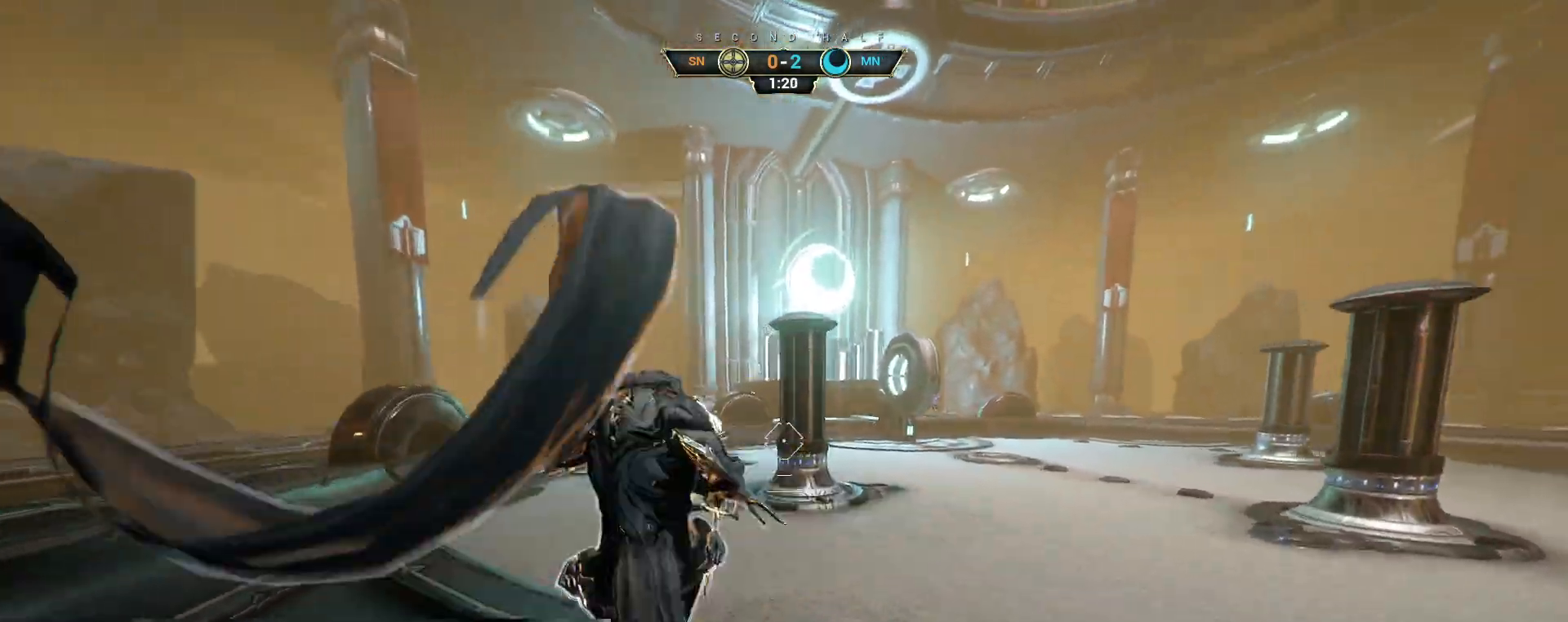
{"keys": [], "mouse": [], "events": [[333, "space", "down"], [367, "mouse_left", "down"], [383, "space", "up"], [400, "w", "up"], [450, "mouse_left", "up"]]}
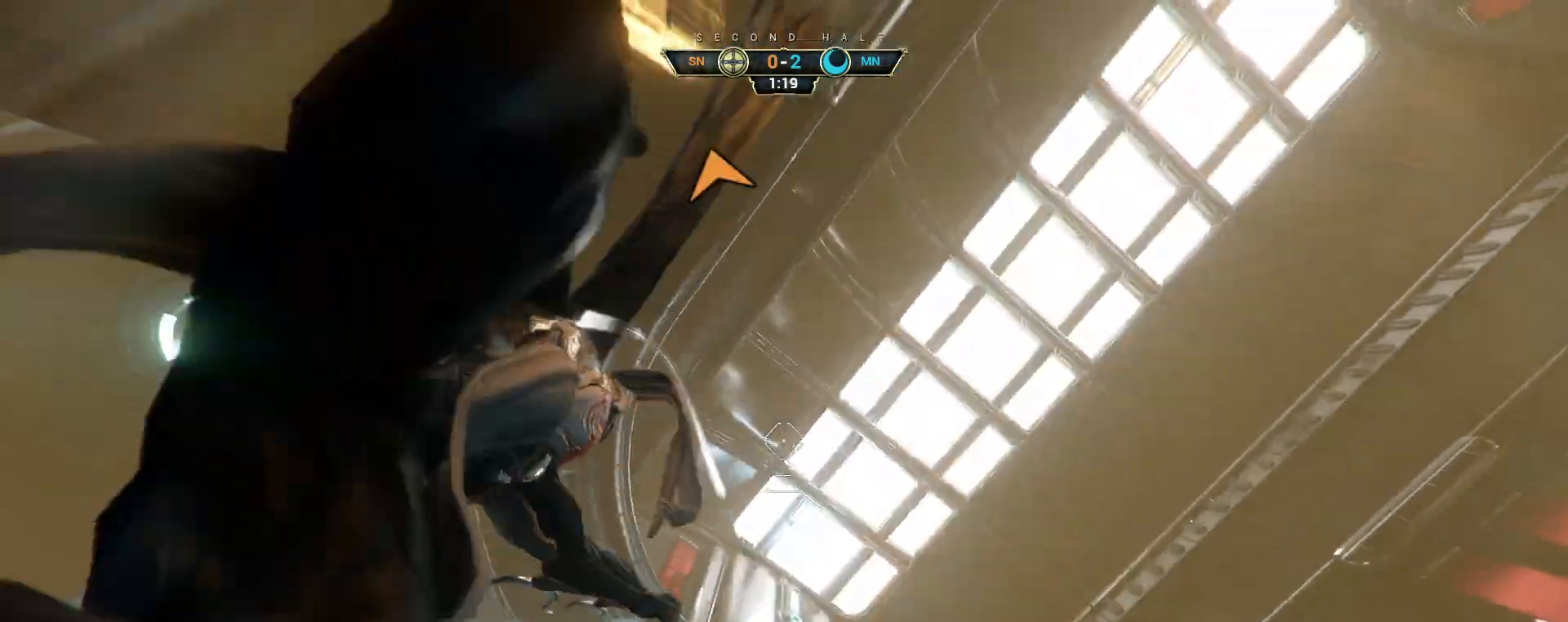
{"keys": ["ctrl", "d"], "mouse": [], "events": [[17, "d", "down"], [250, "ctrl", "down"], [367, "space", "down"], [450, "space", "up"]]}